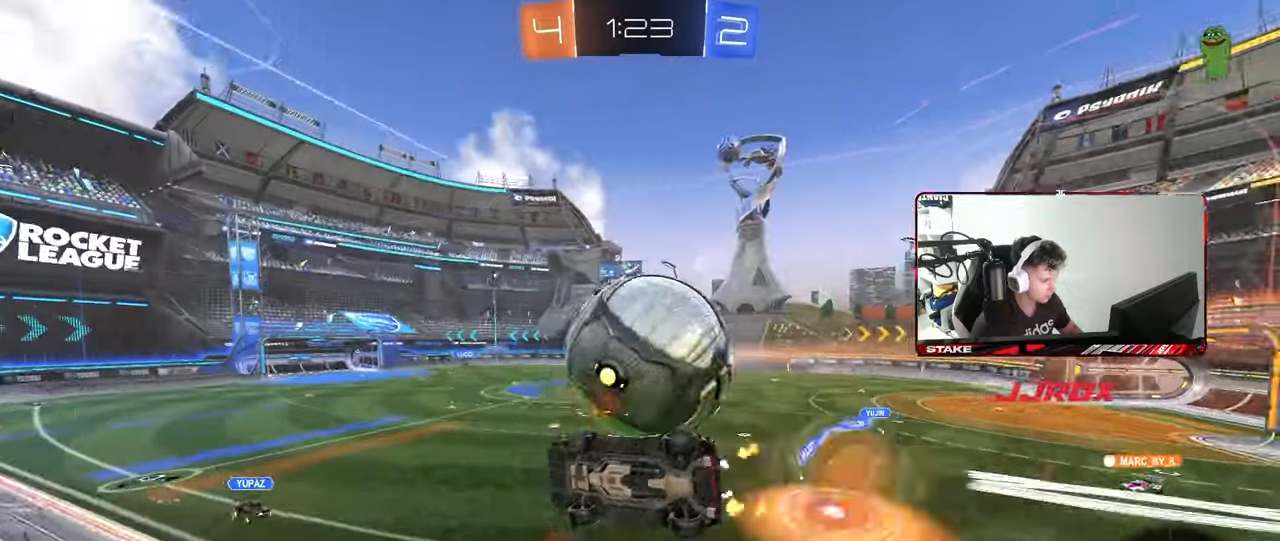
Gameplay with keyboard and mouse; each line is a JSON object with the keys and mouse buttons held at the frame after it. "events" lists presses ("down") and releases ("up") of "1", "2", "3", "4", "5", "a", "alt", "c", "caps_lock", "ctrl", "d", "e", "f", "g", "q", "r", "s", "shift", "space", "t", "tab", "v", "w", "x", "z", "mouse_left", "mouse_wheel" and "mouse_right" between this image and that frame as [ms after this image, input, new state], when the widget could be followed in between. "mouse_left", "mouse_wheel", "mouse_right" = the "left", "wheel", "right" buttons of the "mouse" list. No other keys are recorded. "wheel" means that the mouse wheel is clicked or scrolled. "mouse_move" is the direction in which the mouse moves at that frame (one of eight, or "still"), when it could be read.
{"keys": ["d", "shift"], "mouse": ["left"], "mouse_move": "still", "events": [[50, "a", "down"], [83, "d", "up"], [133, "shift", "down"], [183, "a", "up"], [183, "d", "down"], [183, "mouse_right", "up"], [183, "s", "up"], [233, "mouse_left", "down"], [283, "mouse_right", "down"], [467, "mouse_right", "up"]]}
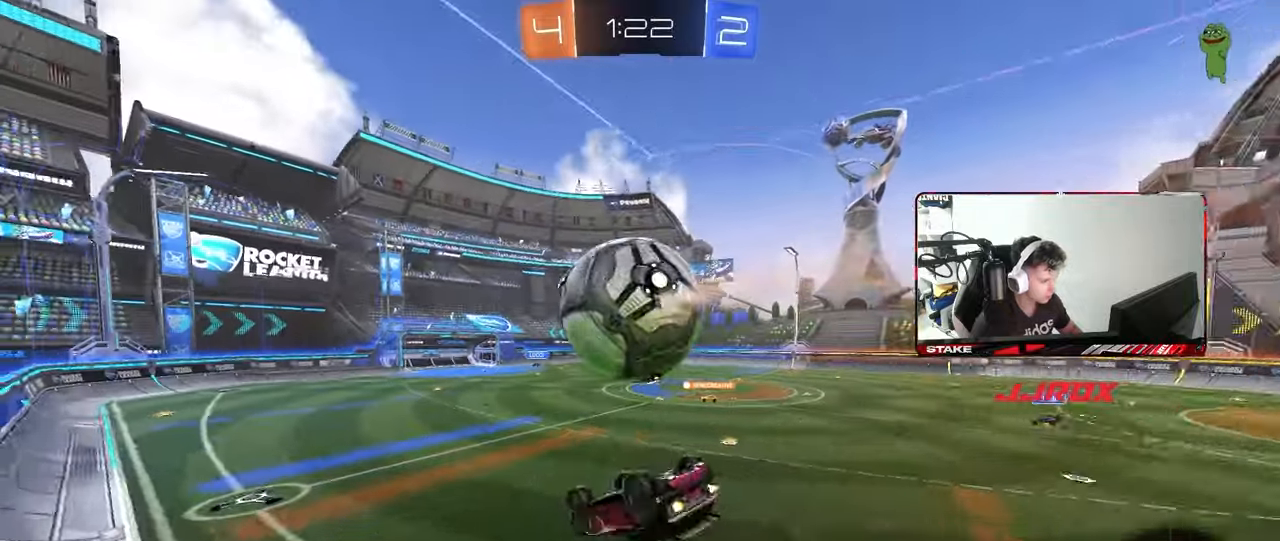
{"keys": ["a", "s"], "mouse": [], "mouse_move": "still", "events": [[50, "shift", "up"], [150, "mouse_left", "up"], [200, "s", "down"], [250, "d", "up"], [283, "a", "down"]]}
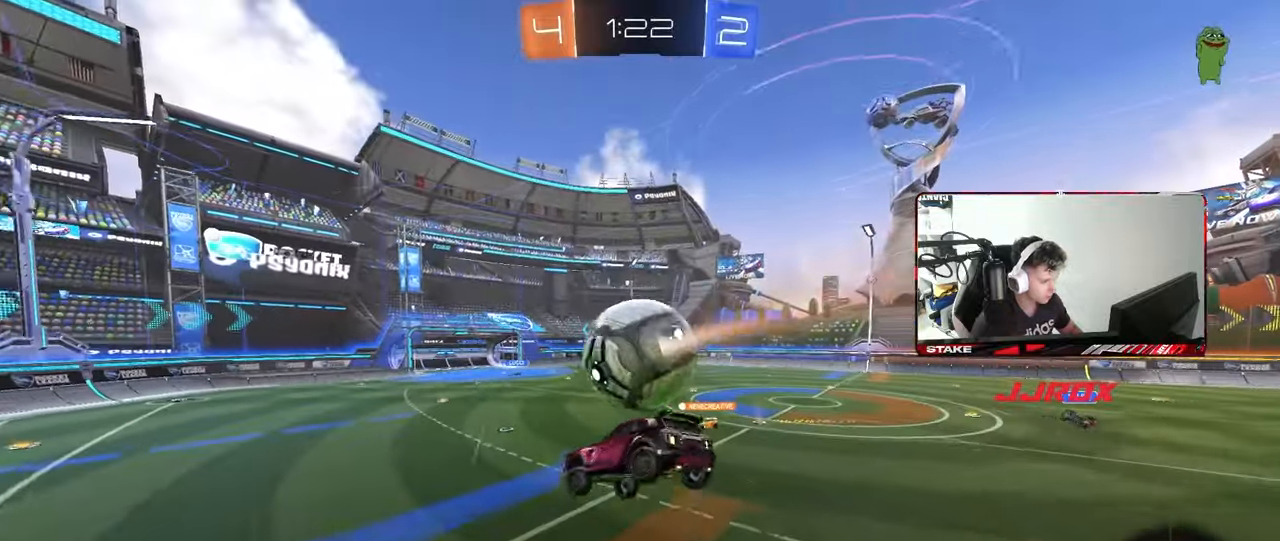
{"keys": ["d", "shift"], "mouse": ["left"], "mouse_move": "still", "events": [[167, "mouse_left", "down"], [217, "d", "down"], [217, "shift", "down"], [267, "a", "up"], [350, "s", "up"]]}
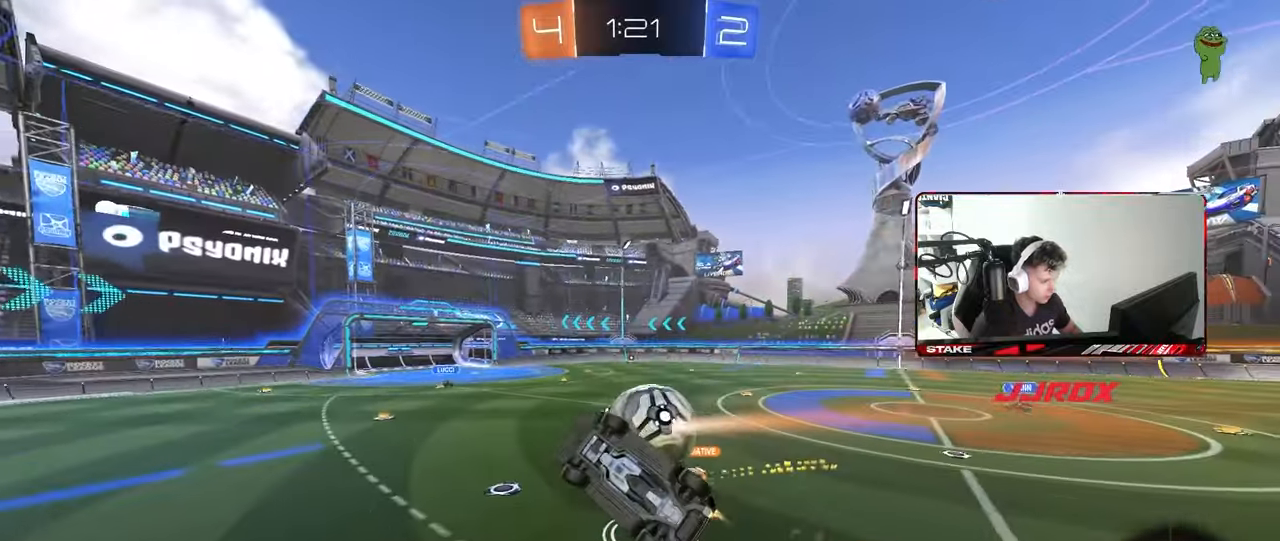
{"keys": ["d", "shift"], "mouse": [], "mouse_move": "still", "events": [[83, "w", "down"], [417, "mouse_left", "up"], [467, "w", "up"]]}
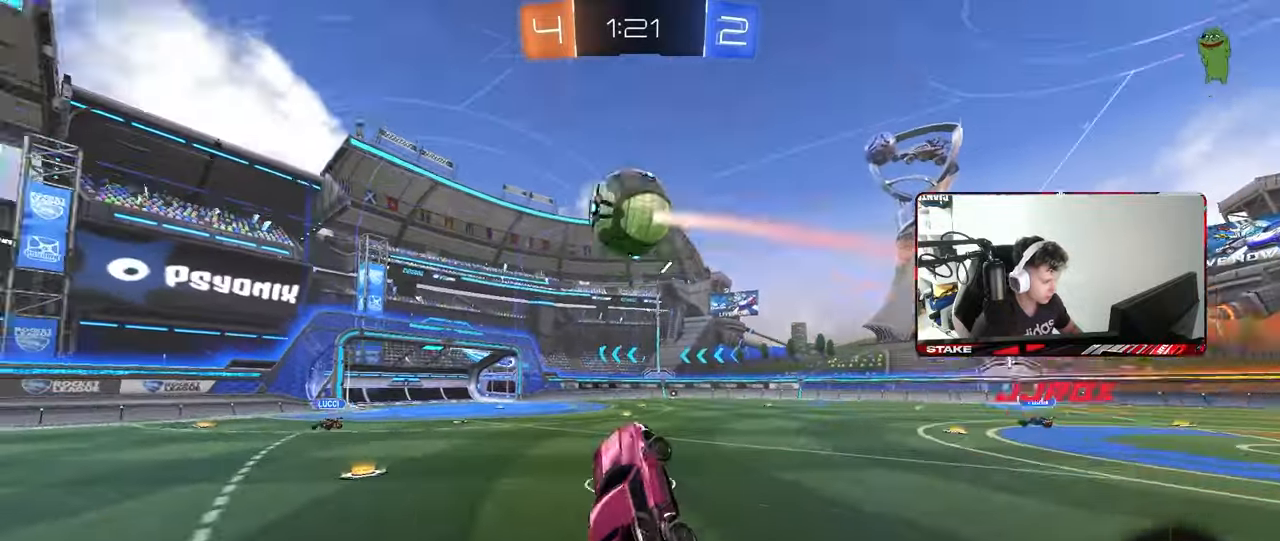
{"keys": ["d", "w"], "mouse": ["left", "right"], "mouse_move": "still", "events": [[100, "d", "up"], [100, "space", "down"], [150, "a", "down"], [200, "shift", "up"], [250, "w", "down"], [300, "a", "up"], [300, "space", "up"], [433, "d", "down"], [483, "mouse_left", "down"], [483, "mouse_right", "down"]]}
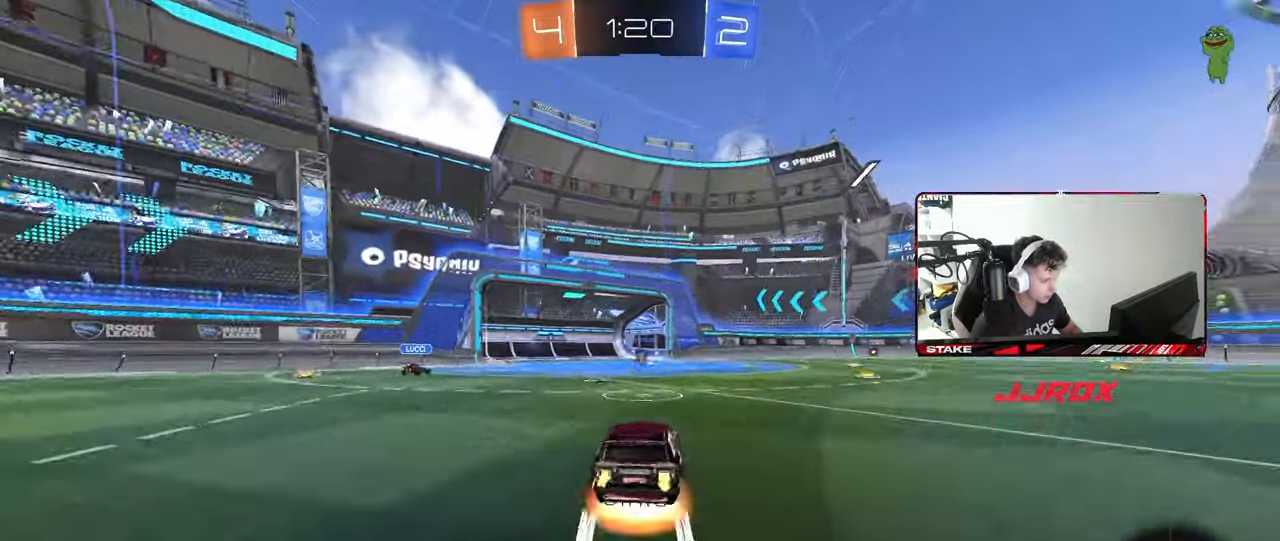
{"keys": ["d", "s", "shift"], "mouse": [], "mouse_move": "still", "events": [[33, "shift", "down"], [67, "mouse_right", "up"], [117, "mouse_right", "down"], [167, "s", "down"], [167, "space", "down"], [167, "w", "up"], [217, "mouse_left", "up"], [350, "mouse_right", "up"], [350, "space", "up"]]}
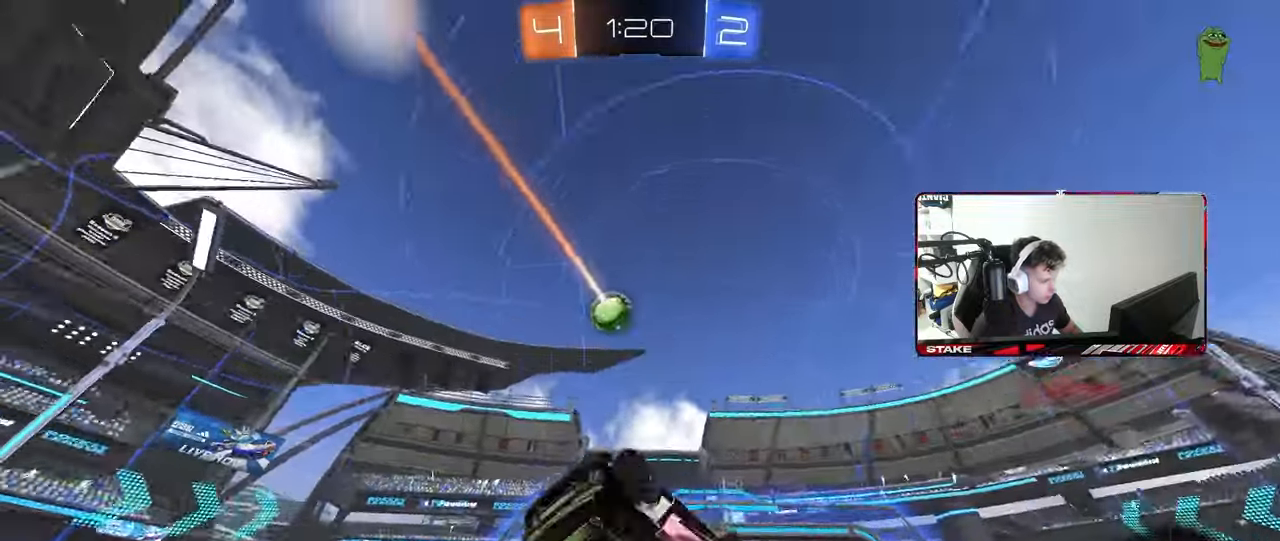
{"keys": [], "mouse": [], "mouse_move": "still", "events": [[33, "s", "up"], [133, "s", "down"], [367, "s", "up"], [417, "shift", "up"], [467, "d", "up"]]}
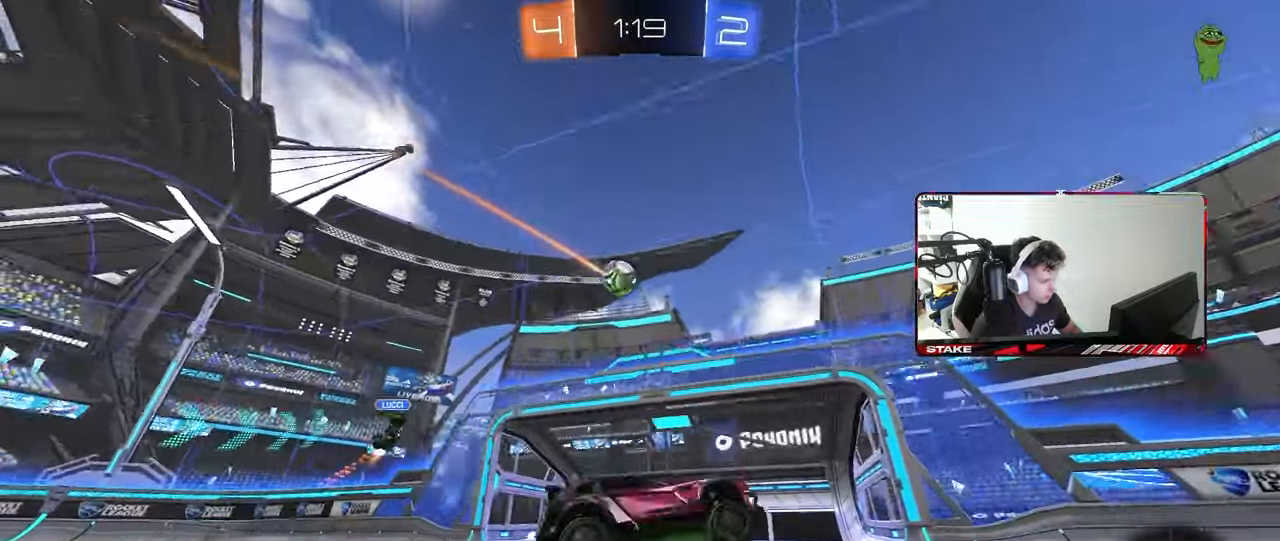
{"keys": ["w"], "mouse": ["left"], "mouse_move": "still", "events": [[50, "d", "down"], [50, "w", "down"], [333, "d", "up"], [383, "mouse_left", "down"]]}
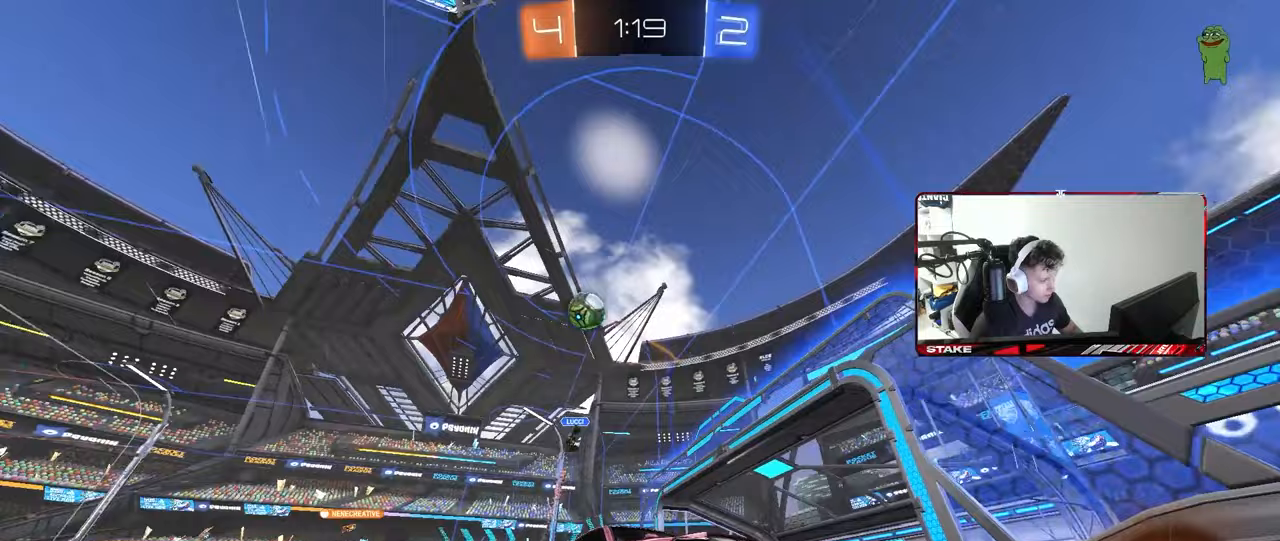
{"keys": ["a", "w"], "mouse": [], "mouse_move": "still", "events": [[83, "d", "down"], [167, "mouse_left", "up"], [267, "d", "up"], [500, "a", "down"]]}
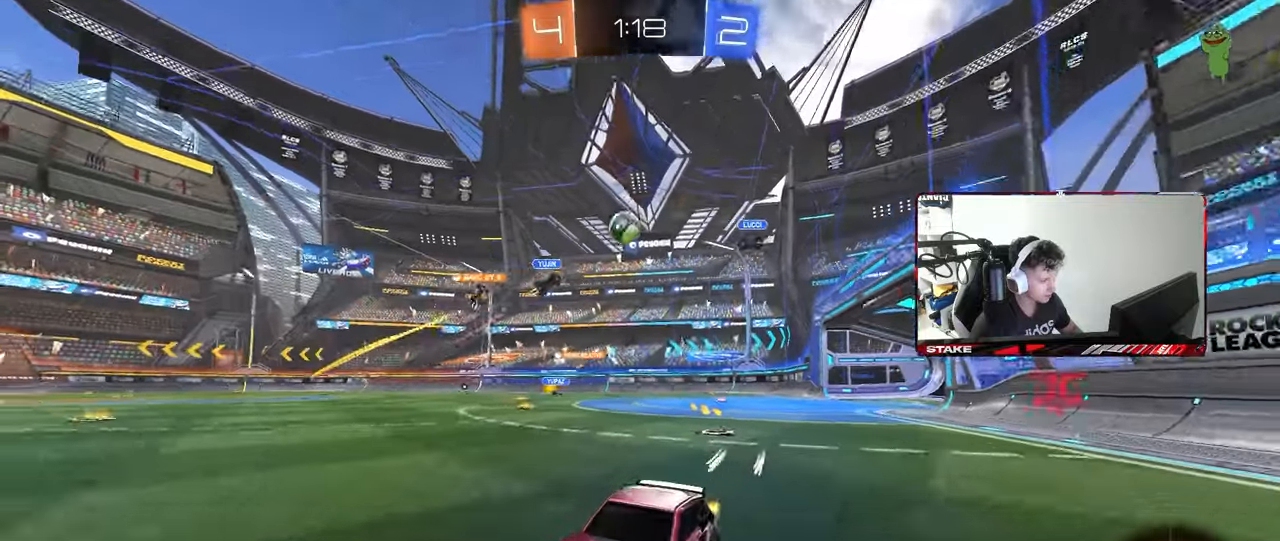
{"keys": ["d", "w"], "mouse": [], "mouse_move": "still", "events": [[83, "a", "up"], [83, "d", "down"], [183, "shift", "down"], [283, "shift", "up"]]}
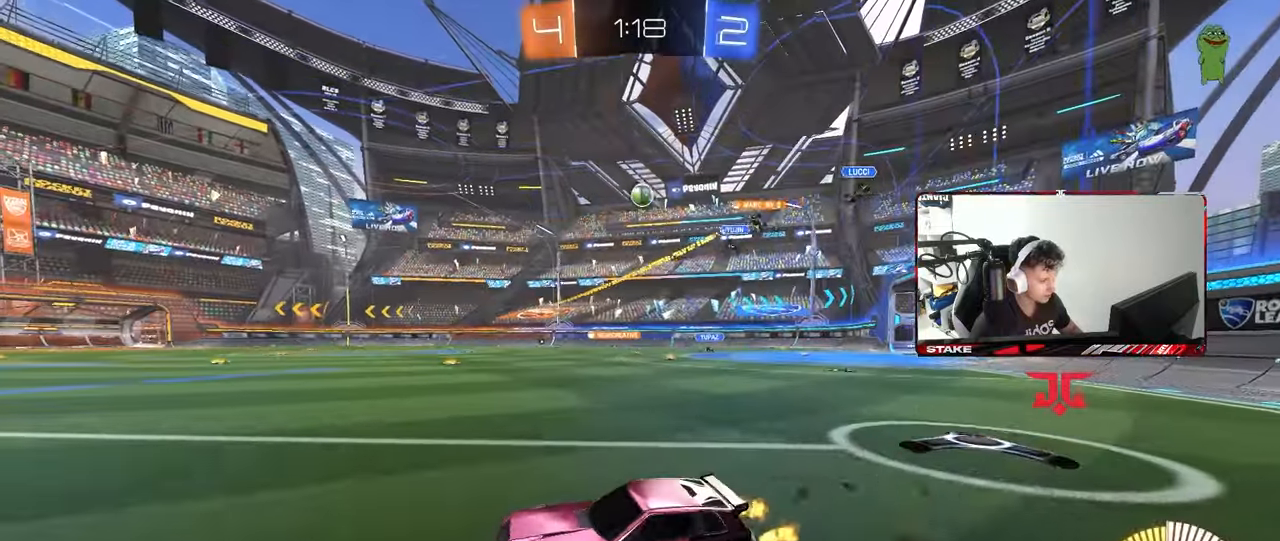
{"keys": ["w"], "mouse": ["left"], "mouse_move": "still", "events": [[200, "a", "down"], [200, "d", "up"], [283, "a", "up"], [433, "d", "down"], [433, "mouse_left", "down"], [483, "d", "up"]]}
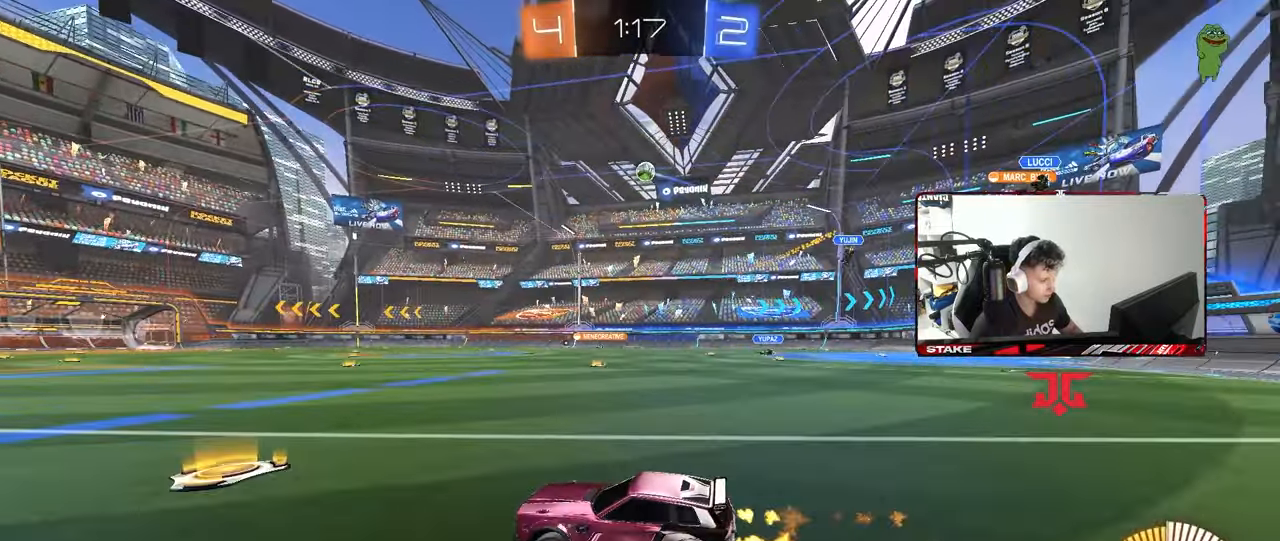
{"keys": ["w"], "mouse": [], "mouse_move": "still", "events": [[167, "mouse_left", "up"], [350, "d", "down"], [500, "d", "up"]]}
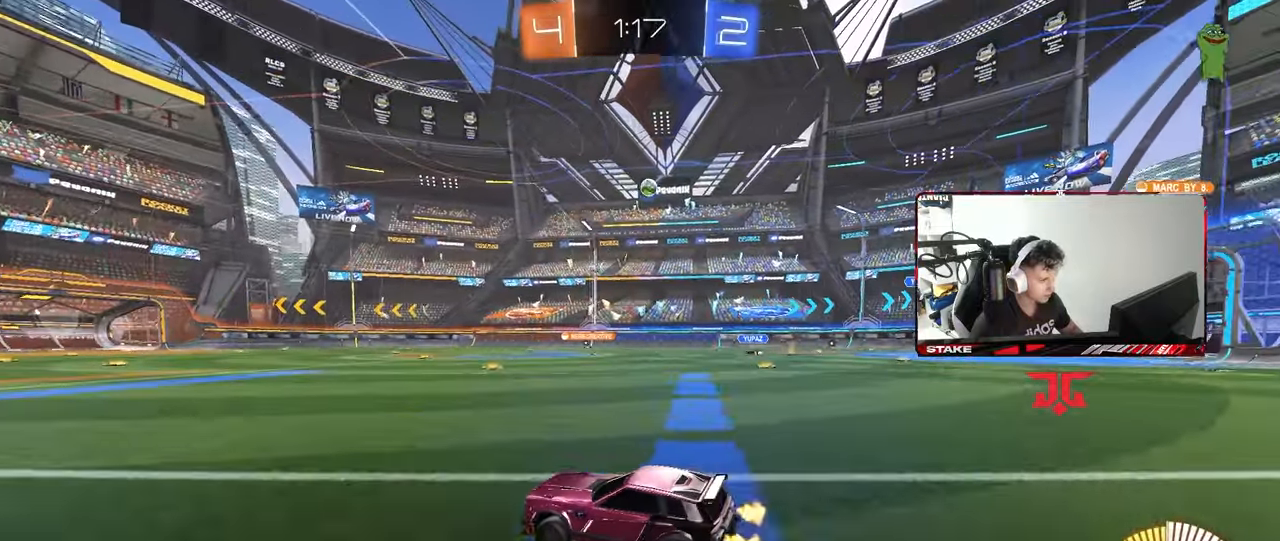
{"keys": ["w"], "mouse": [], "mouse_move": "still", "events": []}
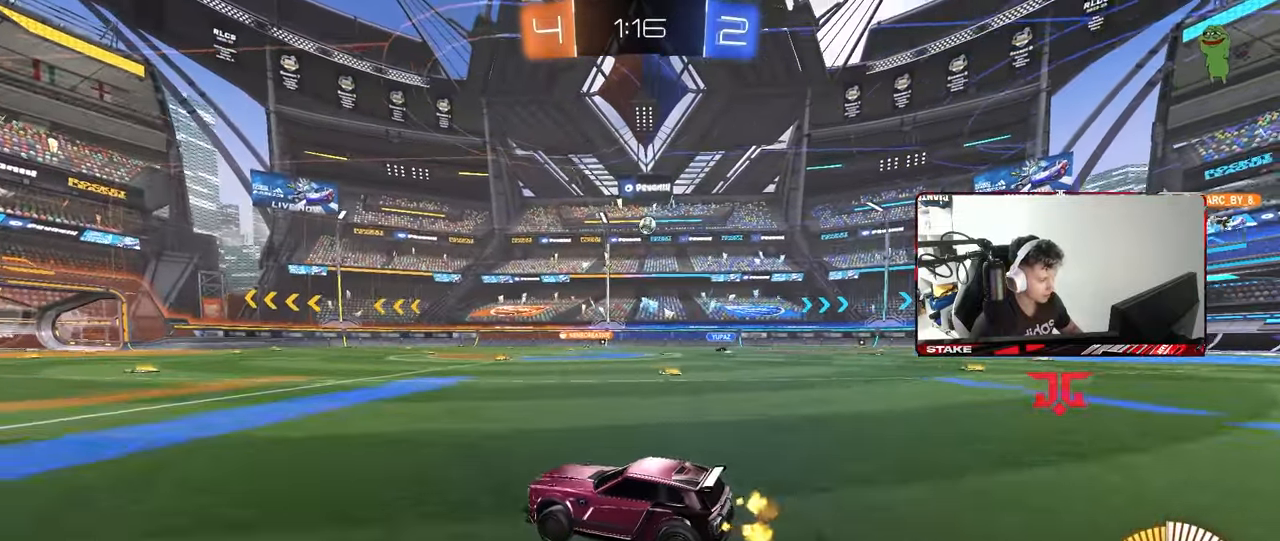
{"keys": ["d", "s"], "mouse": [], "mouse_move": "still", "events": [[100, "d", "down"], [200, "shift", "down"], [250, "shift", "up"], [250, "w", "up"], [300, "d", "up"], [333, "d", "down"], [333, "s", "down"]]}
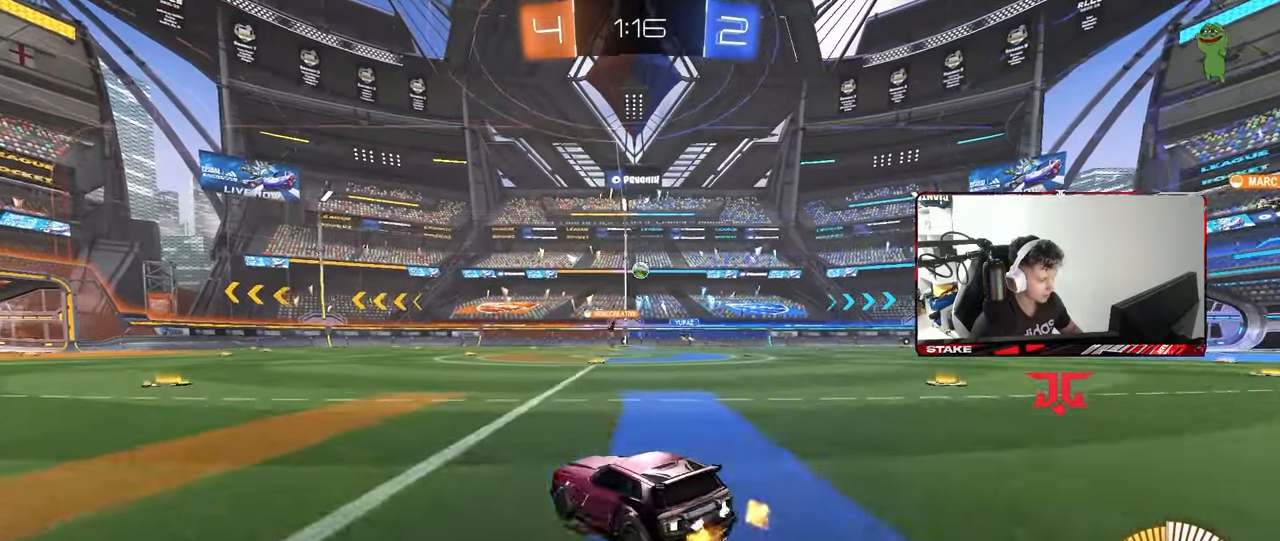
{"keys": ["a", "w"], "mouse": [], "mouse_move": "still", "events": [[67, "s", "up"], [117, "d", "up"], [167, "w", "down"], [317, "d", "down"], [450, "d", "up"], [500, "a", "down"]]}
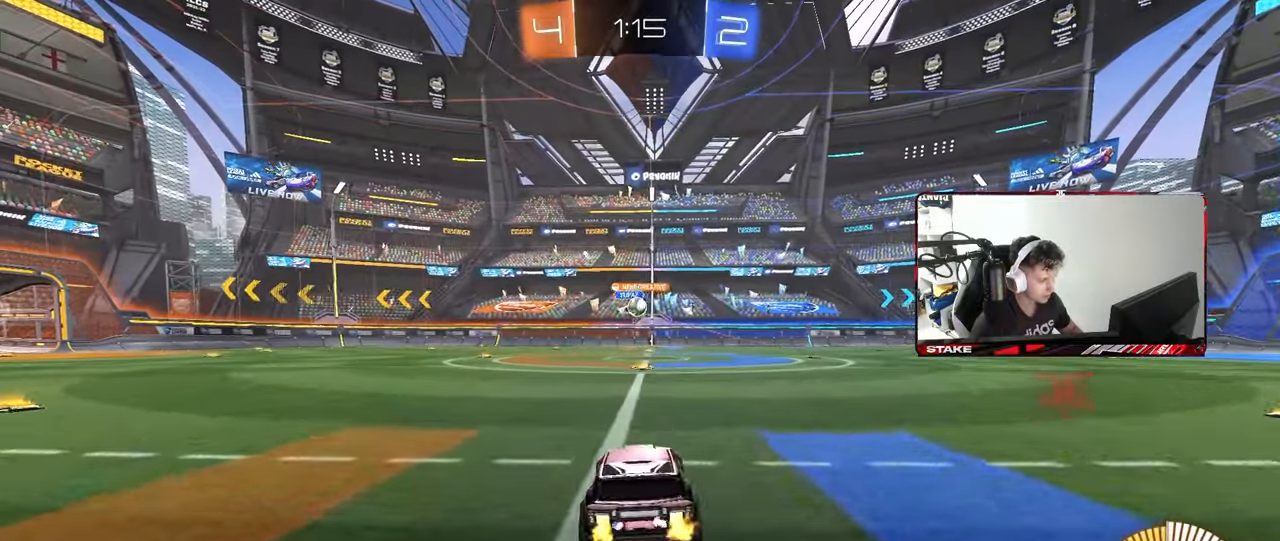
{"keys": ["d", "w"], "mouse": [], "mouse_move": "still", "events": [[133, "mouse_left", "down"], [183, "a", "up"], [467, "d", "down"], [467, "mouse_left", "up"]]}
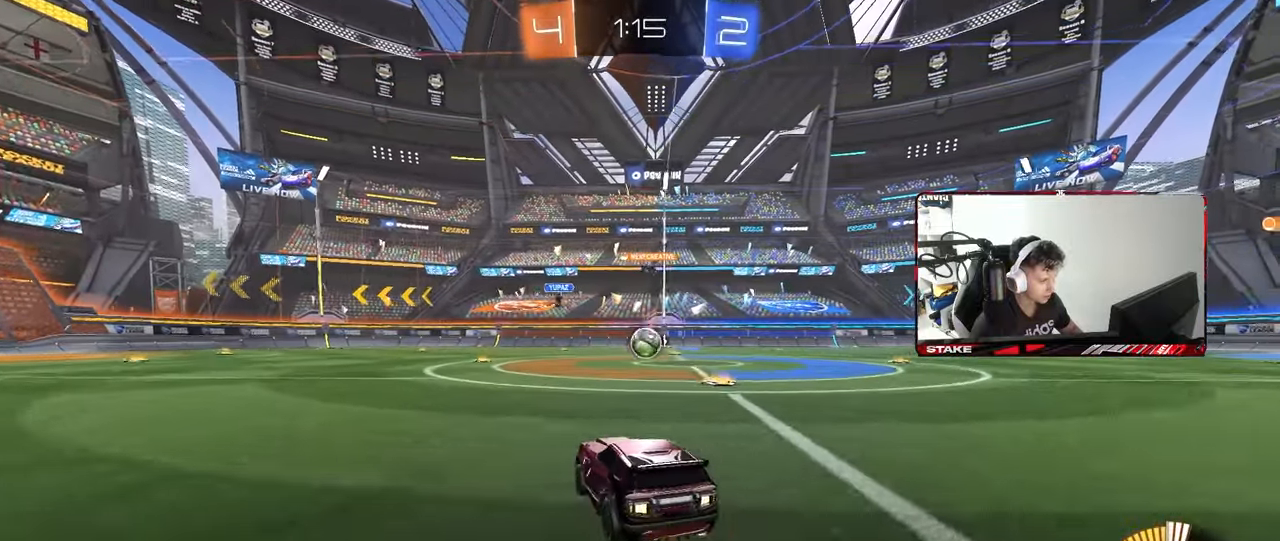
{"keys": ["w"], "mouse": ["left"], "mouse_move": "still", "events": [[67, "w", "up"], [100, "mouse_right", "down"], [150, "d", "up"], [200, "a", "down"], [200, "mouse_left", "down"], [200, "s", "down"], [200, "shift", "down"], [250, "mouse_left", "up"], [300, "a", "up"], [300, "mouse_right", "up"], [300, "s", "up"], [333, "a", "down"], [333, "shift", "up"], [433, "mouse_left", "down"], [483, "a", "up"], [483, "w", "down"]]}
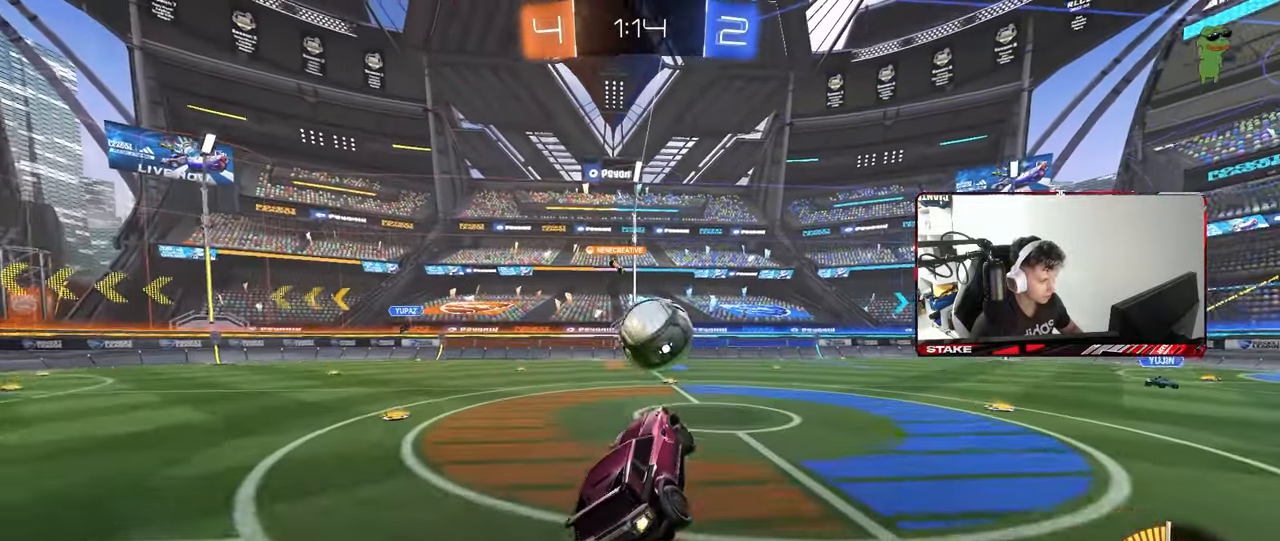
{"keys": ["d", "s", "shift"], "mouse": [], "mouse_move": "still", "events": [[117, "d", "down"], [117, "shift", "down"], [217, "mouse_right", "down"], [267, "s", "down"], [267, "w", "up"], [350, "mouse_left", "up"], [350, "mouse_right", "up"]]}
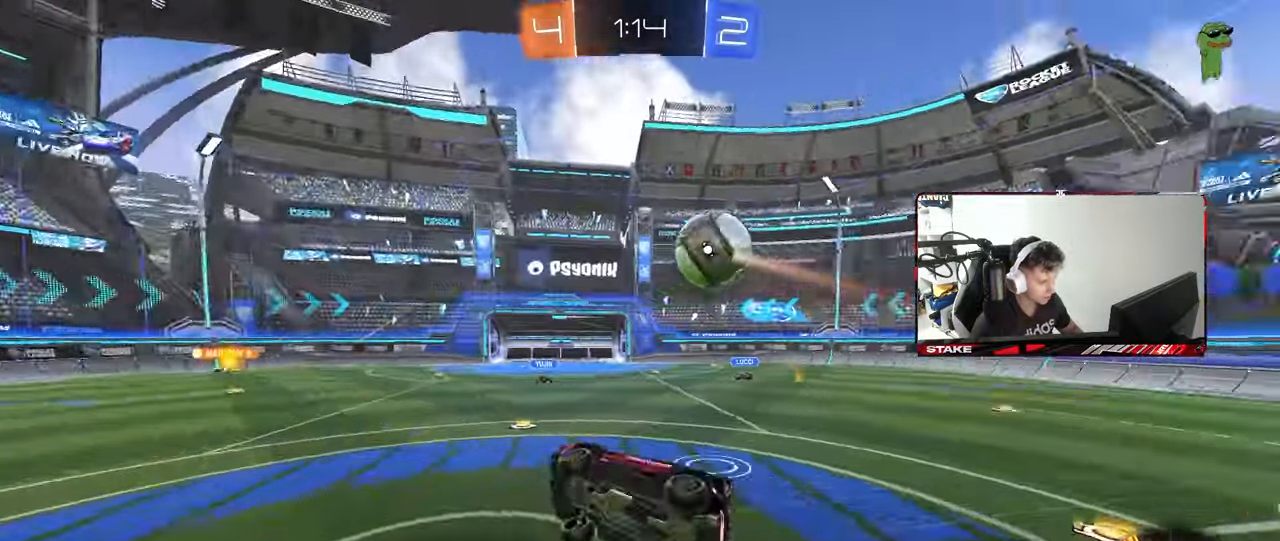
{"keys": ["d", "s", "shift"], "mouse": [], "mouse_move": "still", "events": []}
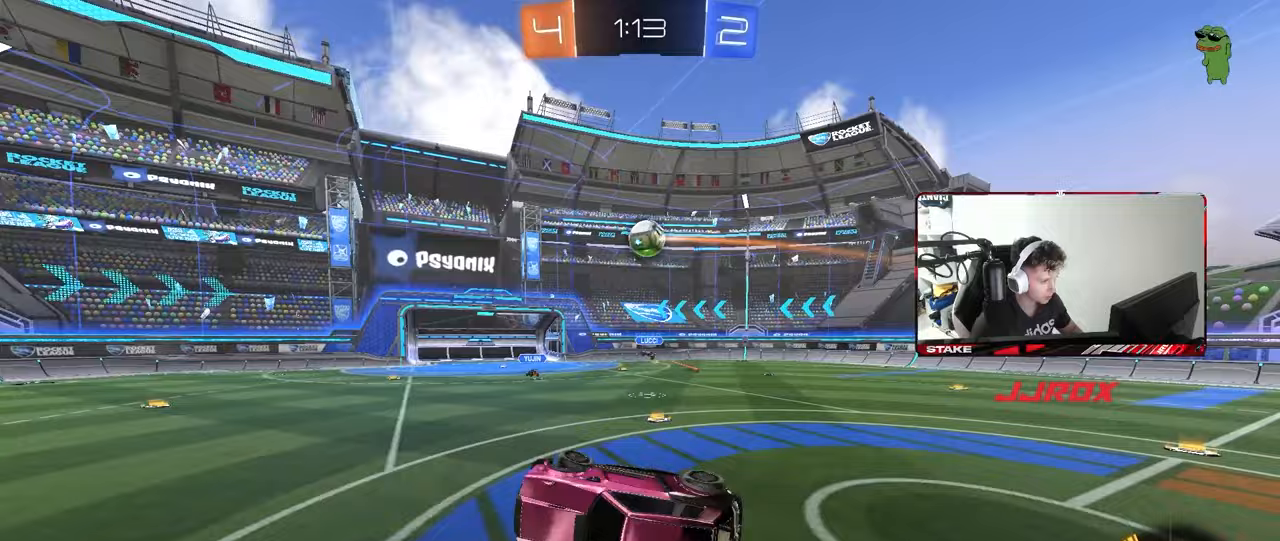
{"keys": ["d"], "mouse": [], "mouse_move": "still", "events": [[100, "s", "up"], [150, "d", "up"], [150, "shift", "up"], [250, "a", "down"], [300, "a", "up"], [433, "d", "down"], [433, "w", "down"], [483, "w", "up"]]}
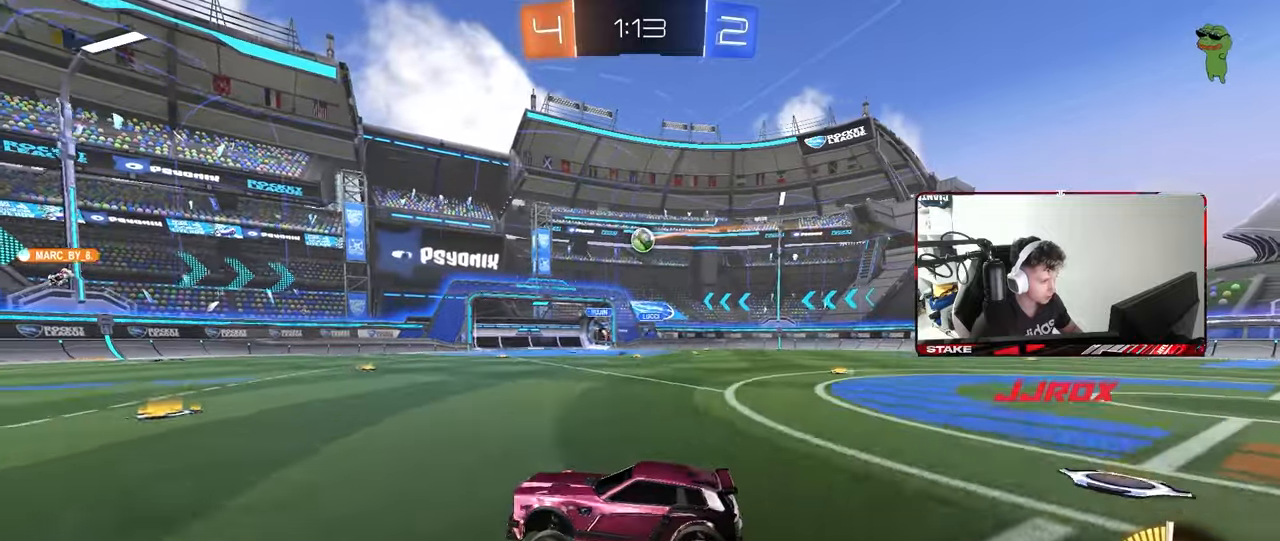
{"keys": ["w"], "mouse": [], "mouse_move": "still", "events": [[117, "s", "down"], [267, "s", "up"], [350, "w", "down"], [450, "d", "up"]]}
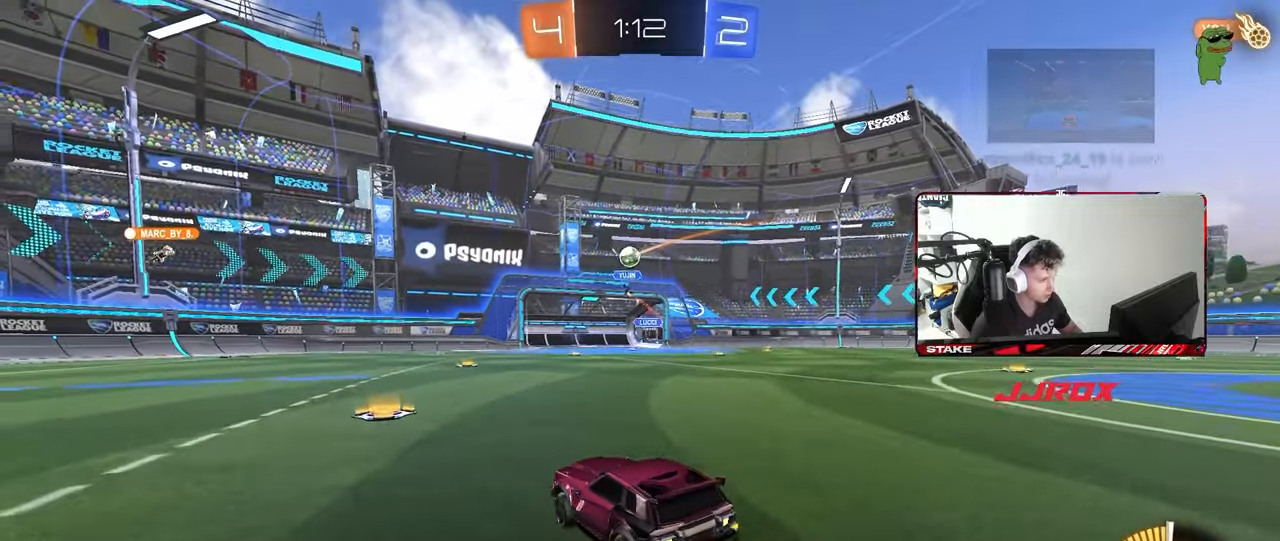
{"keys": ["d"], "mouse": [], "mouse_move": "still", "events": [[283, "d", "down"], [367, "a", "down"], [367, "d", "up"], [417, "a", "up"], [417, "d", "down"], [467, "w", "up"]]}
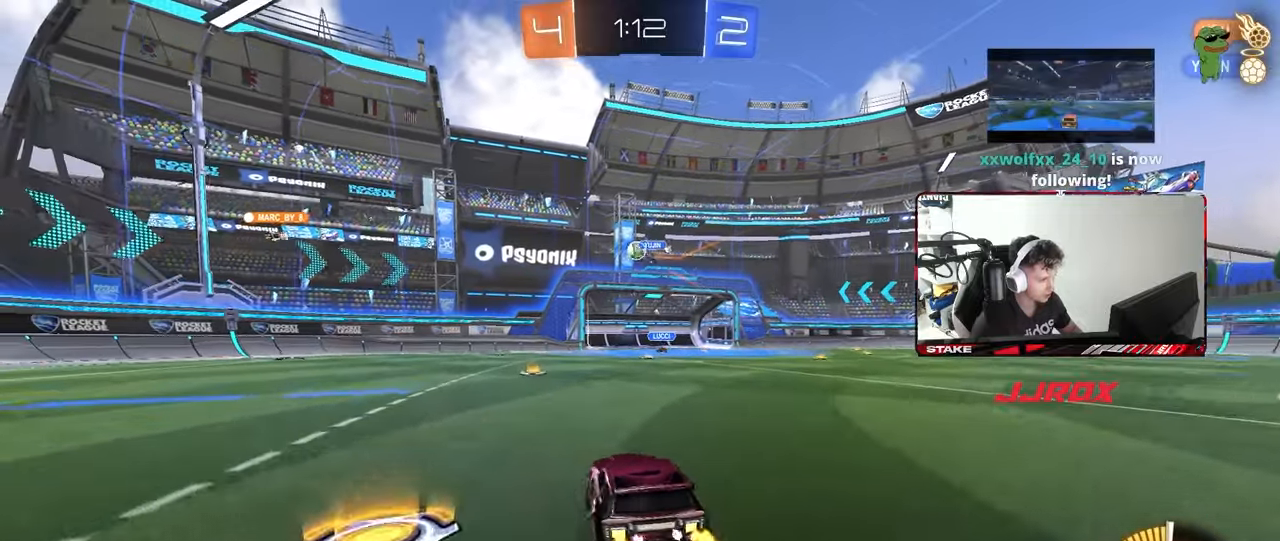
{"keys": ["shift"], "mouse": [], "mouse_move": "up", "events": [[17, "s", "down"], [100, "a", "down"], [100, "d", "up"], [100, "mouse_right", "down"], [150, "a", "up"], [200, "d", "down"], [200, "mouse_left", "down"], [300, "a", "down"], [300, "d", "up"], [333, "mouse_left", "up"], [333, "mouse_right", "up"], [383, "shift", "down"], [483, "a", "up"], [483, "s", "up"]]}
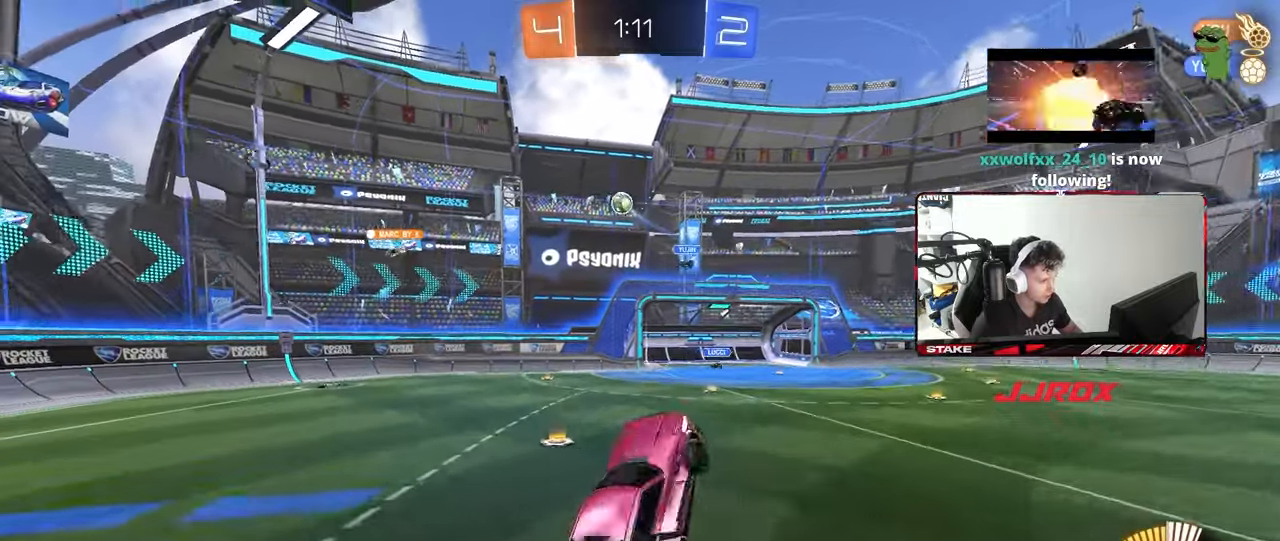
{"keys": [], "mouse": [], "mouse_move": "still", "events": [[33, "shift", "up"], [167, "s", "down"], [267, "d", "down"], [317, "a", "down"], [317, "d", "up"], [317, "shift", "down"], [400, "s", "up"], [450, "a", "up"], [450, "shift", "up"]]}
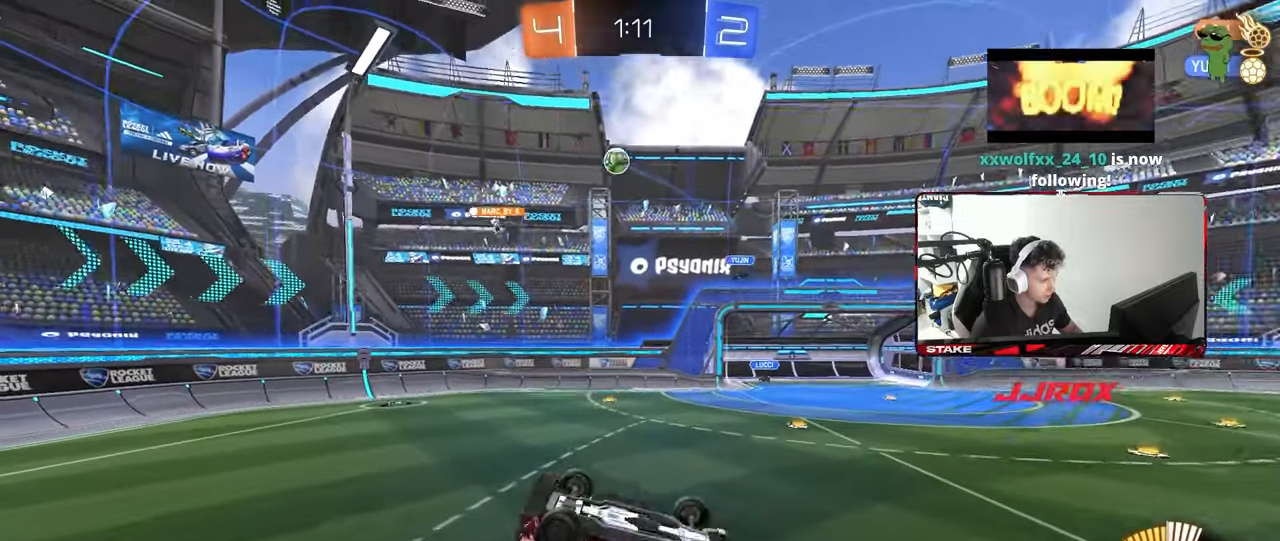
{"keys": ["a"], "mouse": [], "mouse_move": "still", "events": [[33, "a", "down"], [33, "mouse_left", "down"], [33, "shift", "down"], [83, "s", "down"], [333, "mouse_left", "up"], [367, "s", "up"], [467, "shift", "up"]]}
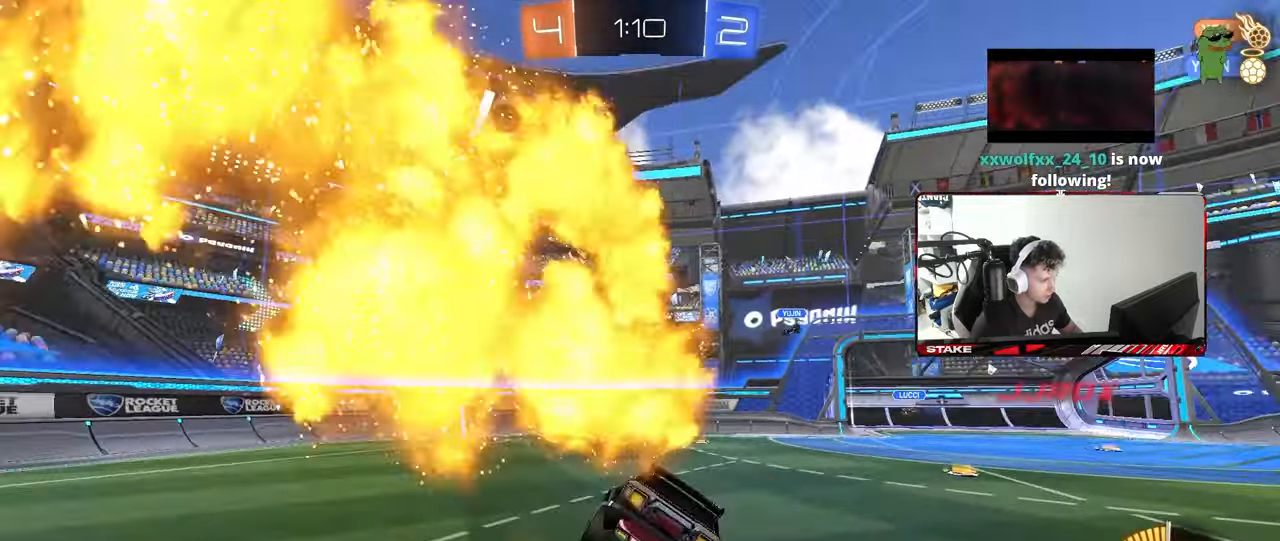
{"keys": ["a", "w"], "mouse": [], "mouse_move": "still", "events": [[17, "w", "down"]]}
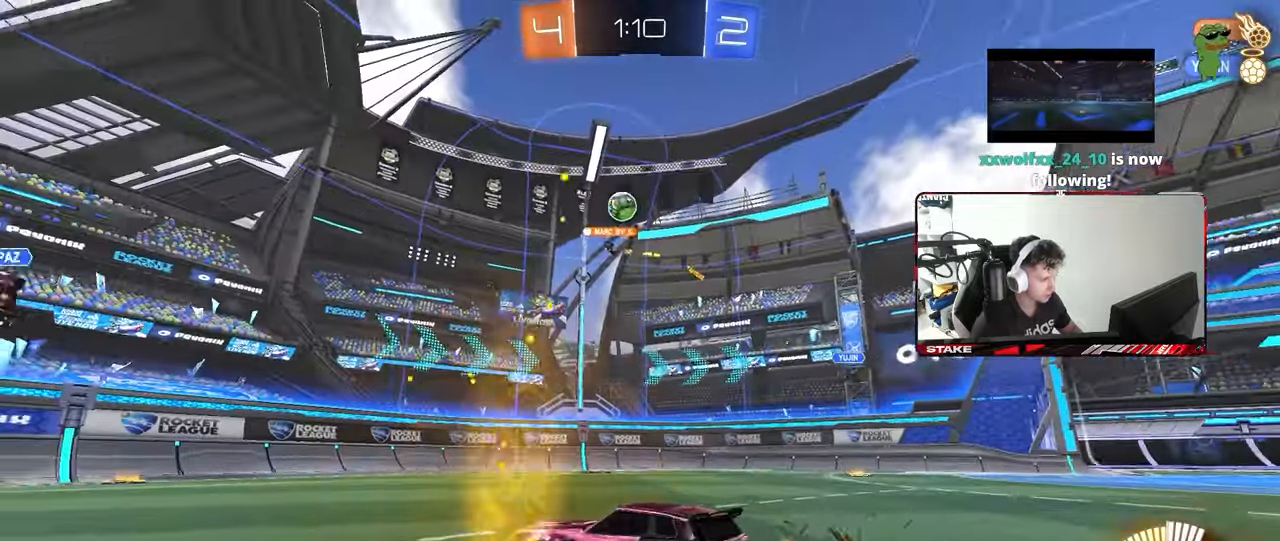
{"keys": [], "mouse": [], "mouse_move": "still", "events": [[167, "a", "up"], [217, "d", "down"], [450, "d", "up"], [450, "w", "up"]]}
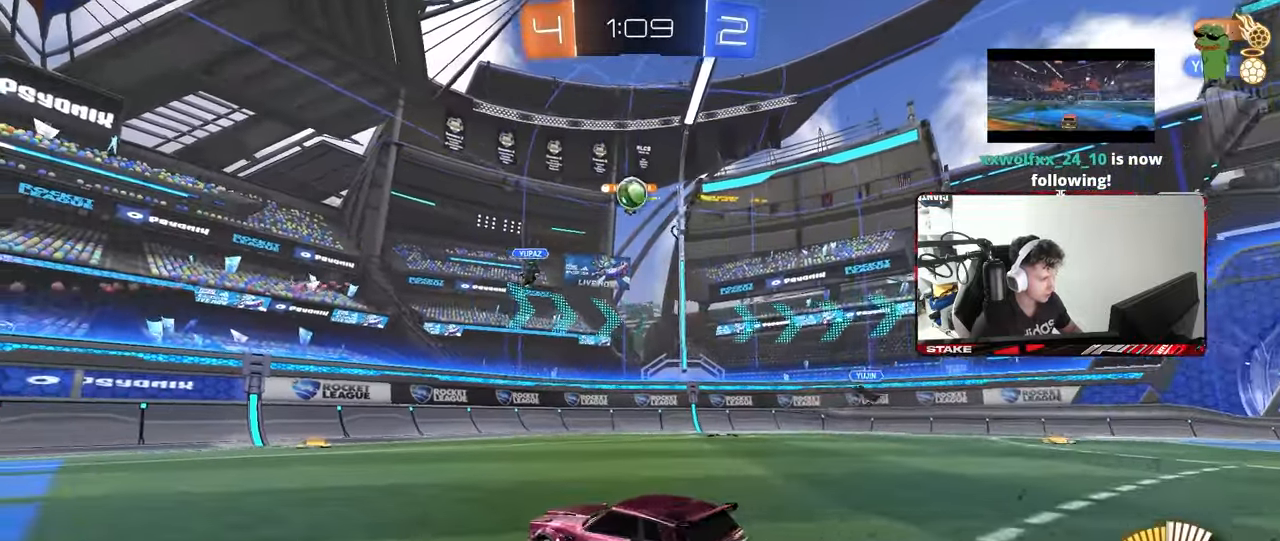
{"keys": ["a", "w"], "mouse": [], "mouse_move": "still", "events": [[50, "a", "down"], [83, "w", "down"], [233, "a", "up"], [233, "d", "down"], [233, "mouse_left", "down"], [367, "mouse_left", "up"], [417, "d", "up"], [467, "a", "down"]]}